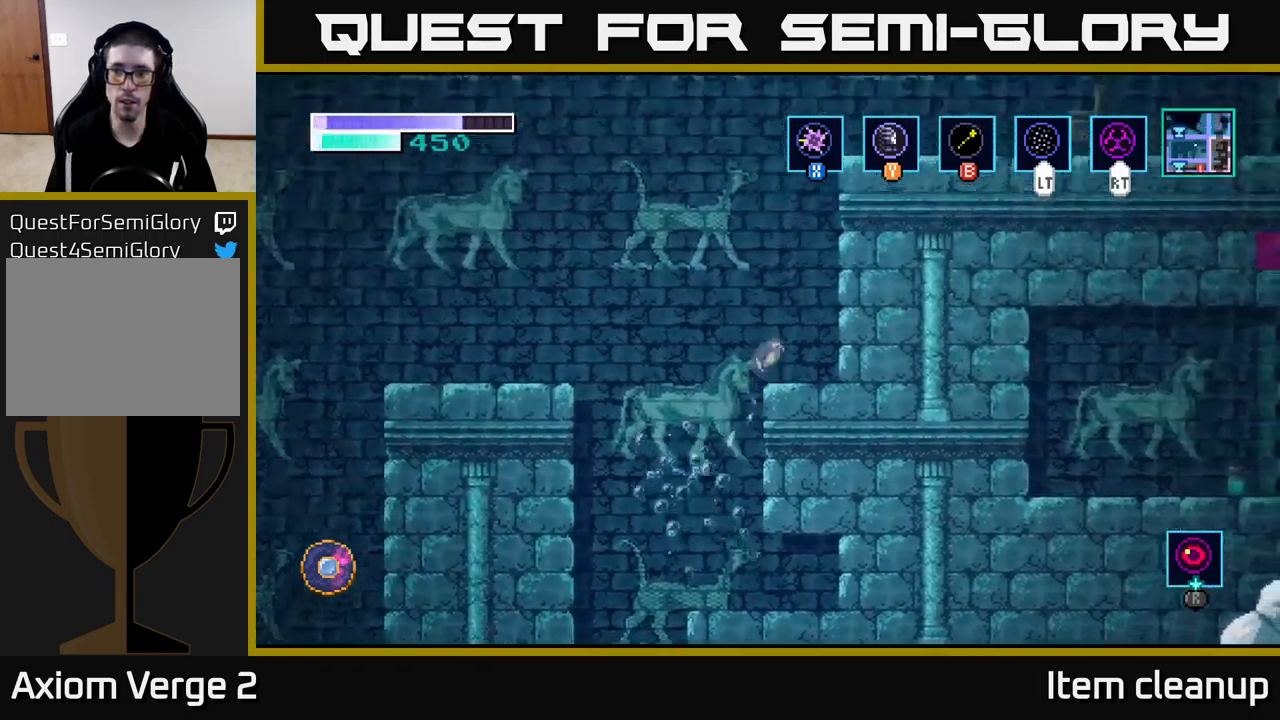
Gameplay with a controller (Xbox layout); each line is a JSON object with the inputs held at the frame after it. "events" lists button and stick changes between this image and that frame as [ms after this image, input, new state], when the widget could be followed in between.
{"buttons": [], "left_stick": "center", "right_stick": "center", "events": [[417, "left_stick", "center"]]}
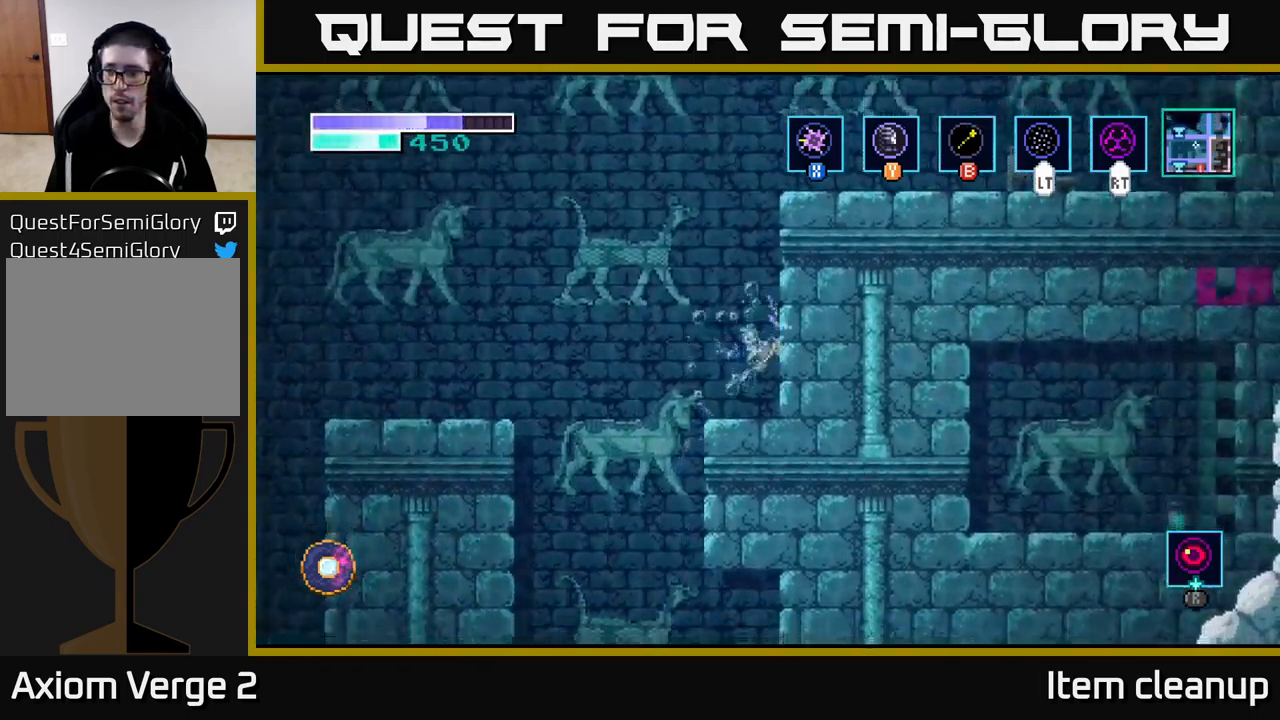
{"buttons": [], "left_stick": "center", "right_stick": "center", "events": []}
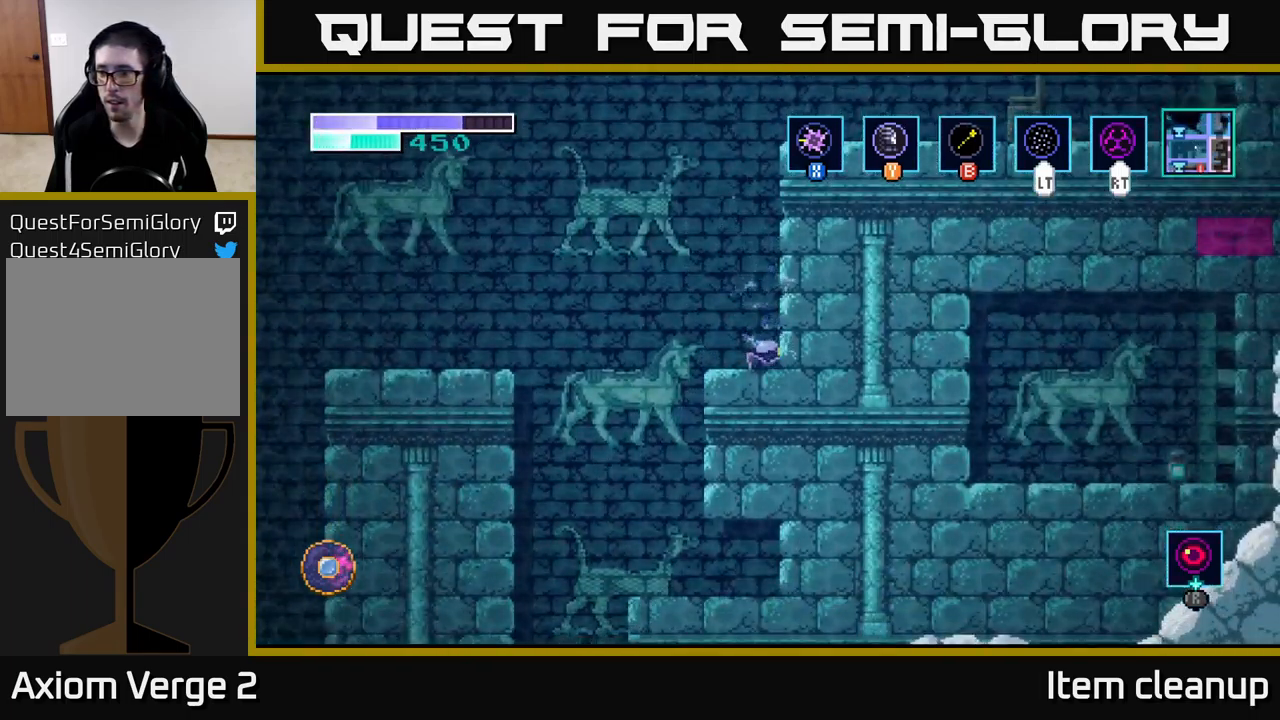
{"buttons": [], "left_stick": "center", "right_stick": "center", "events": []}
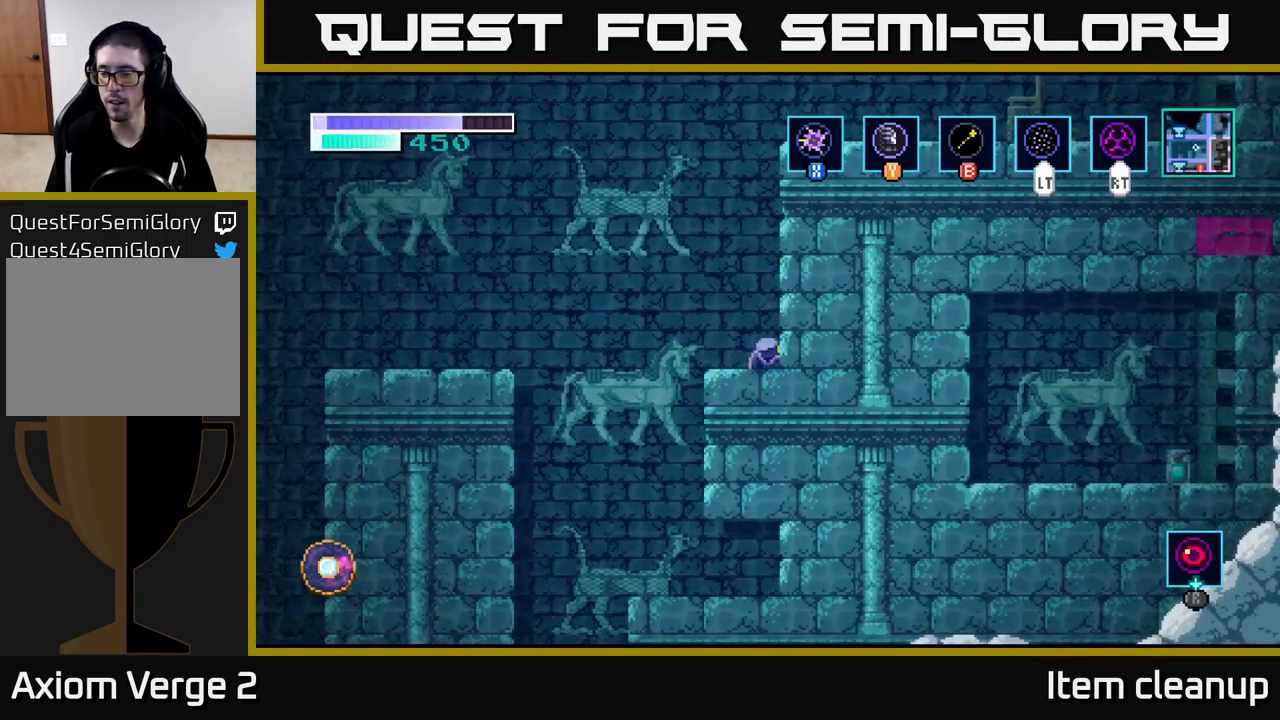
{"buttons": ["A"], "left_stick": "center", "right_stick": "center", "events": [[184, "A", "down"]]}
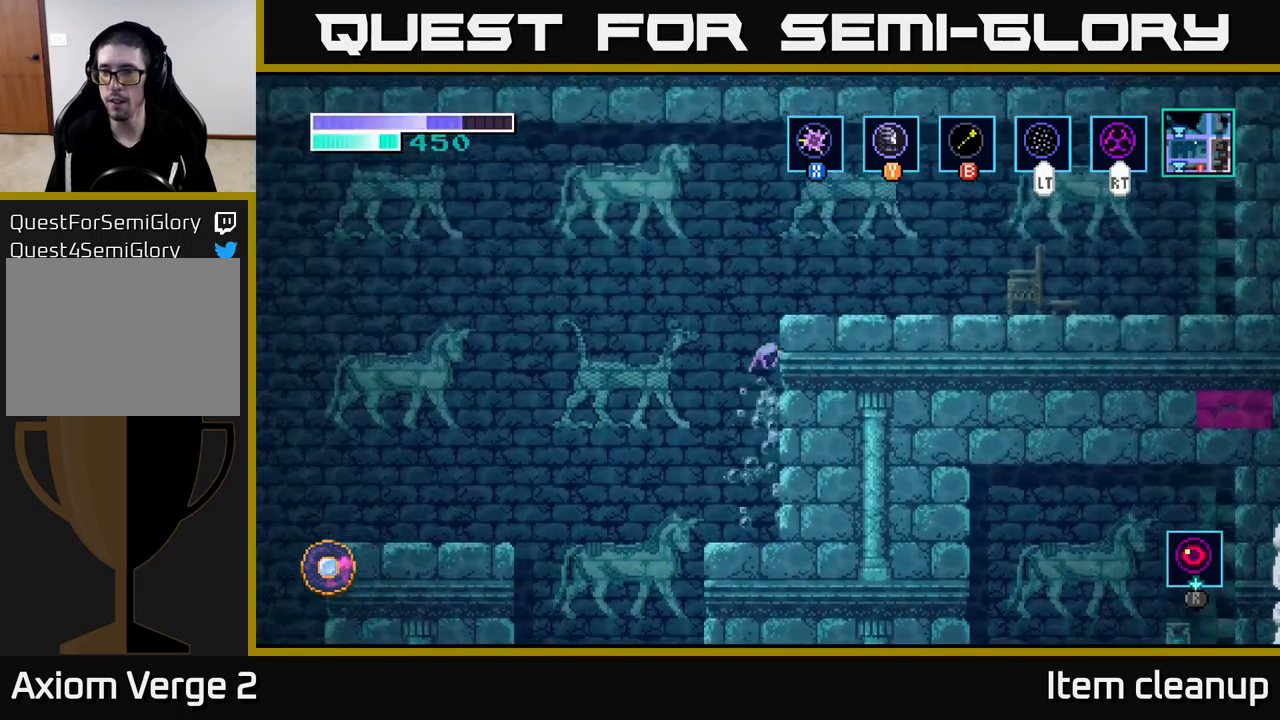
{"buttons": ["A"], "left_stick": "right", "right_stick": "center", "events": [[184, "left_stick", "right"], [267, "A", "up"], [317, "A", "down"]]}
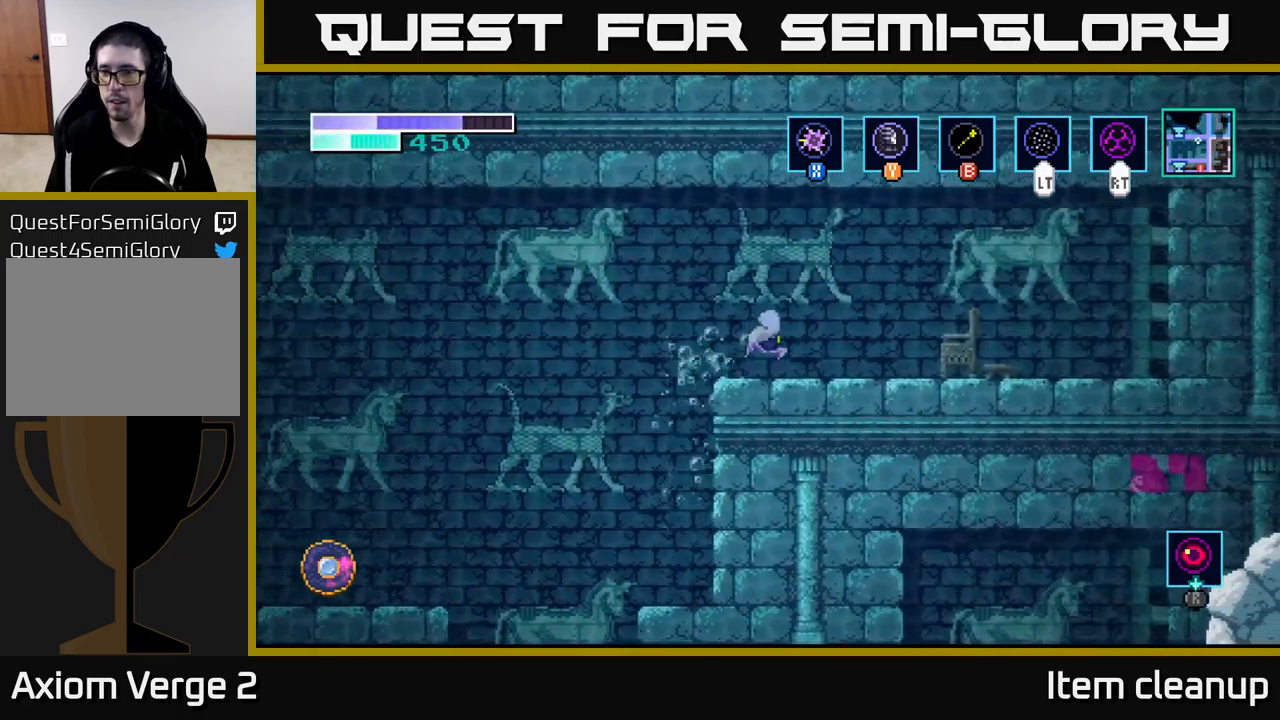
{"buttons": [], "left_stick": "right", "right_stick": "center", "events": [[50, "A", "up"]]}
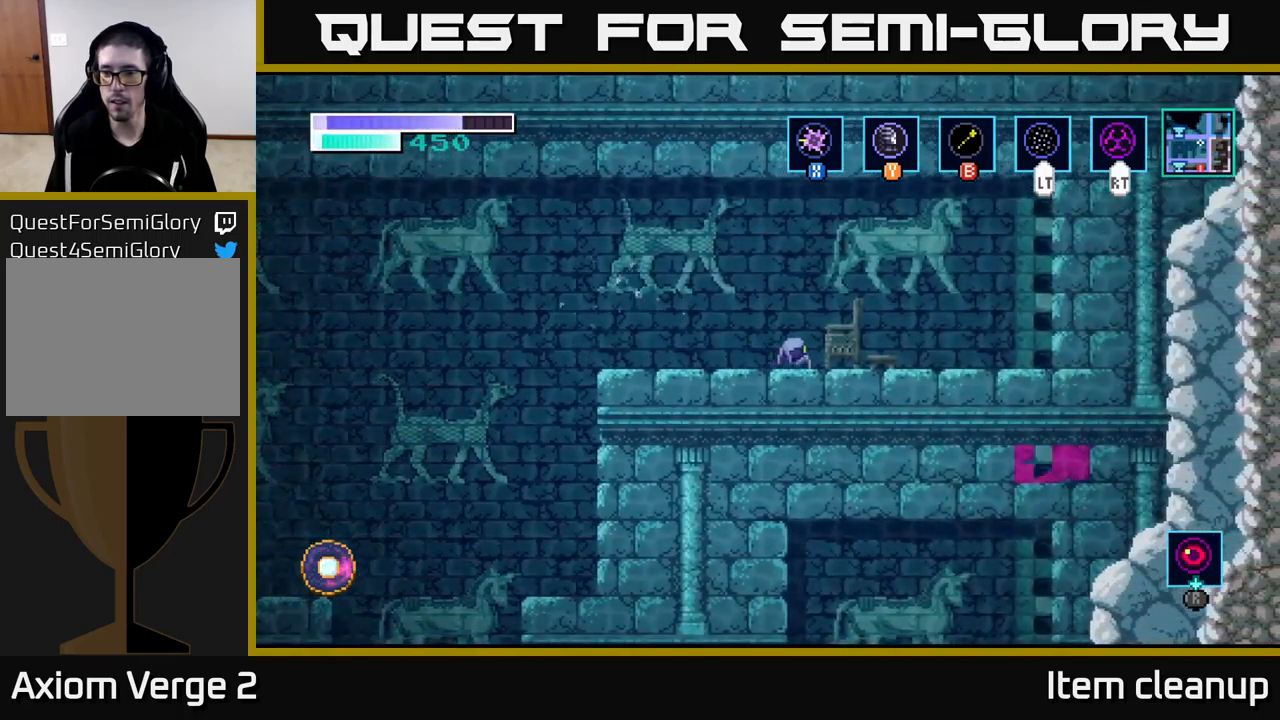
{"buttons": [], "left_stick": "center", "right_stick": "center", "events": [[234, "left_stick", "center"]]}
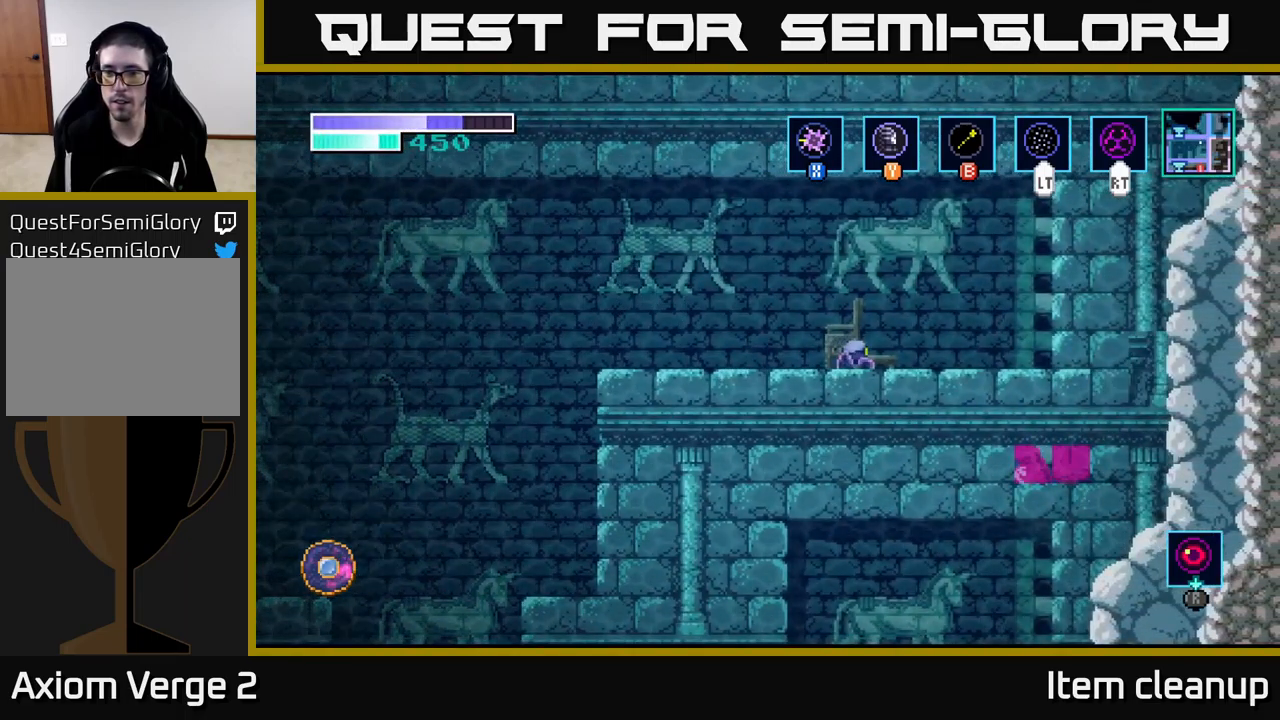
{"buttons": [], "left_stick": "center", "right_stick": "center", "events": [[234, "left_stick", "right"], [367, "left_stick", "center"]]}
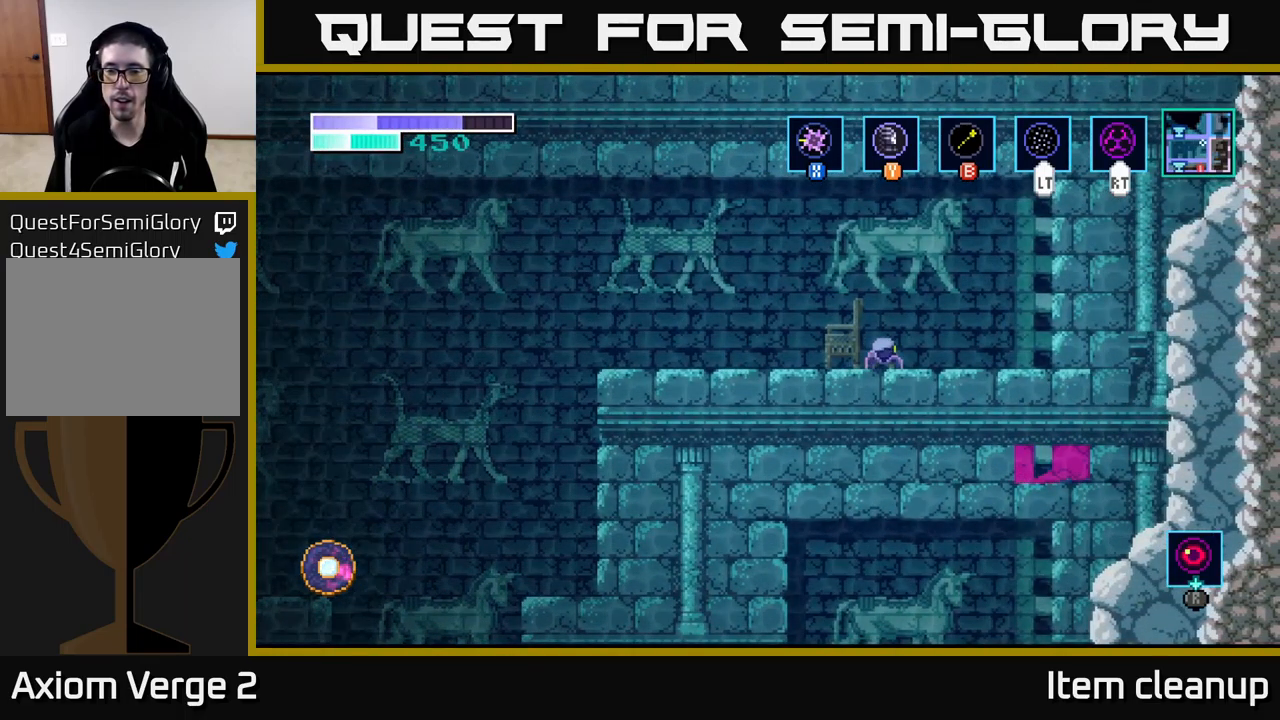
{"buttons": [], "left_stick": "center", "right_stick": "center", "events": [[200, "SELECT", "down"], [317, "SELECT", "up"]]}
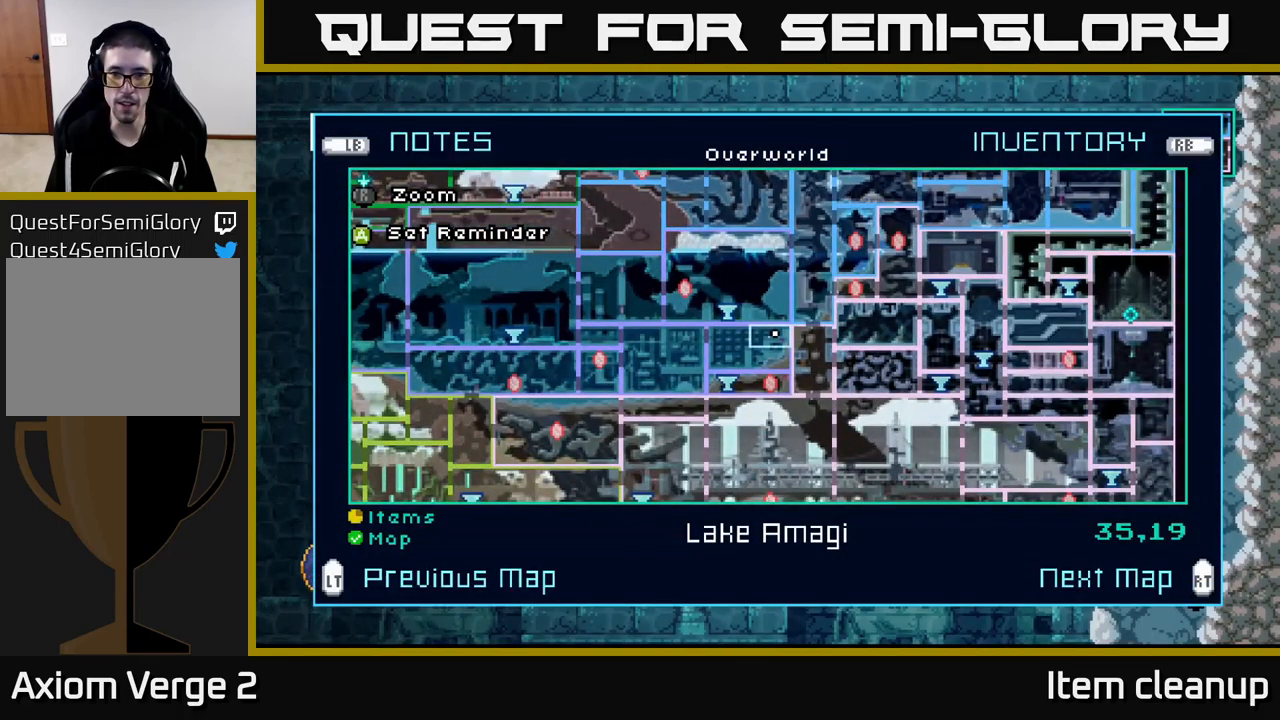
{"buttons": [], "left_stick": "center", "right_stick": "center", "events": []}
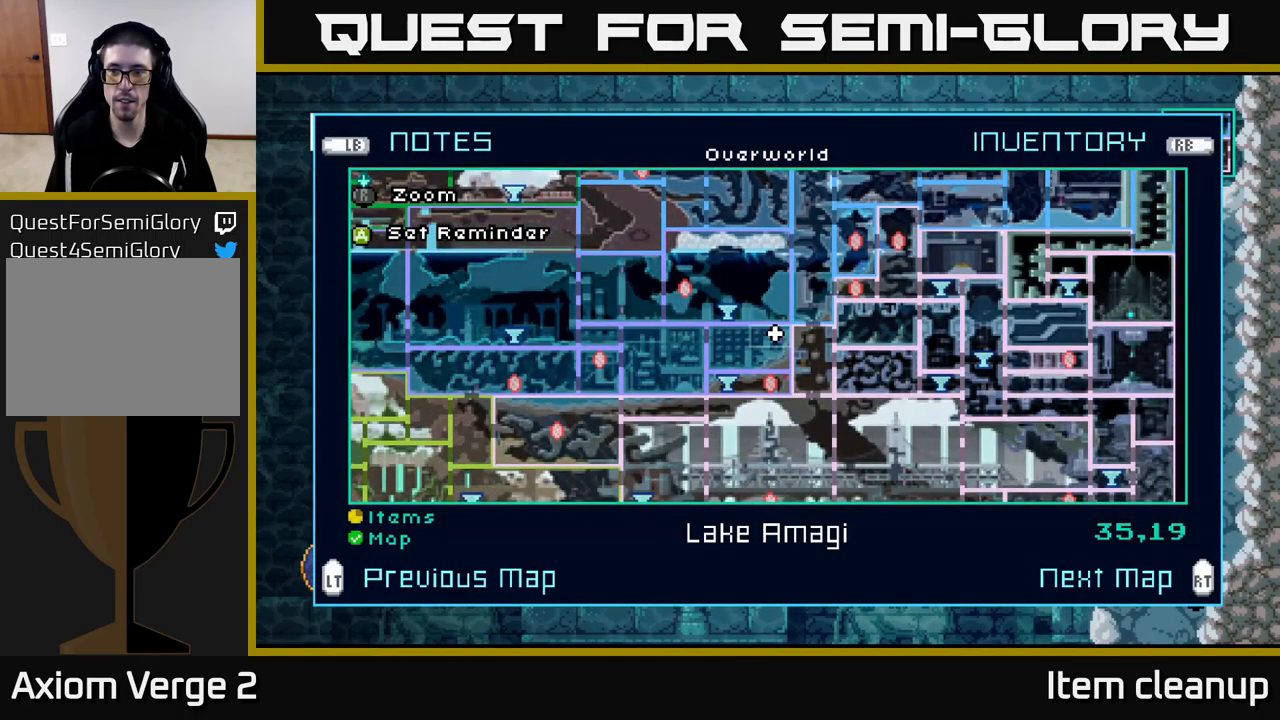
{"buttons": [], "left_stick": "center", "right_stick": "center", "events": []}
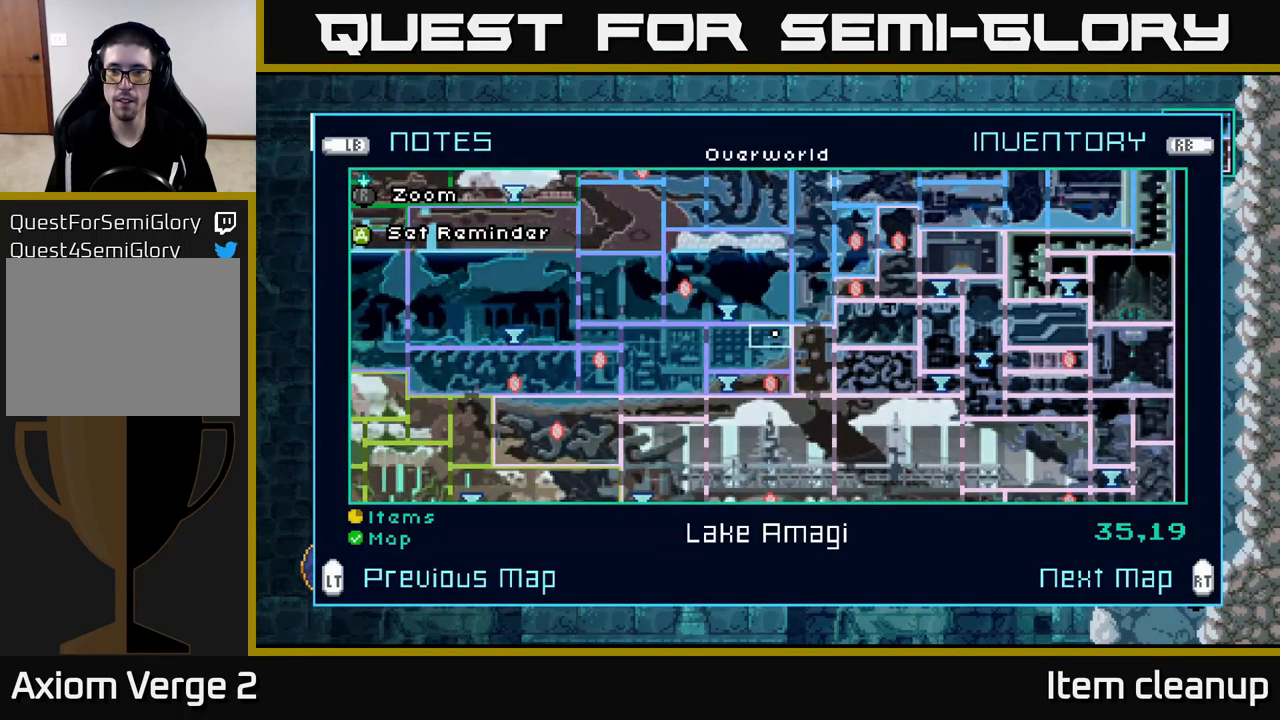
{"buttons": [], "left_stick": "center", "right_stick": "center", "events": [[150, "R2", "down"], [267, "R2", "up"]]}
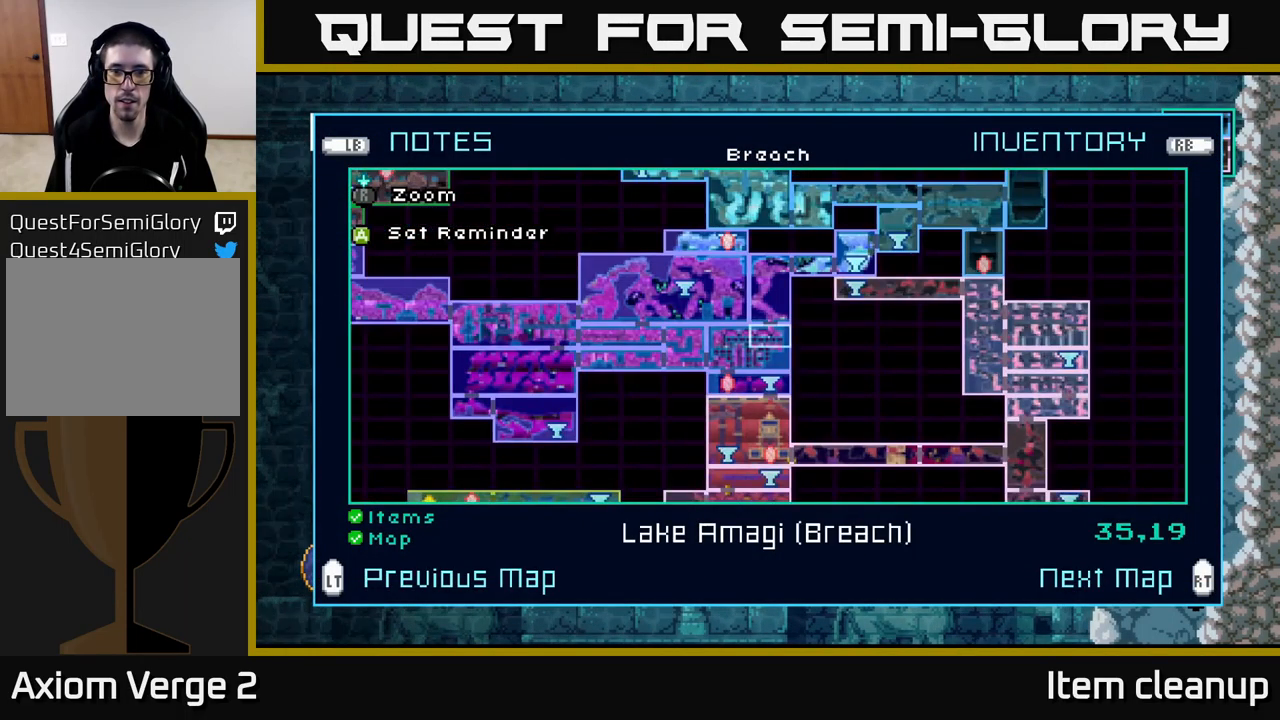
{"buttons": ["L2"], "left_stick": "center", "right_stick": "center", "events": [[417, "L2", "down"]]}
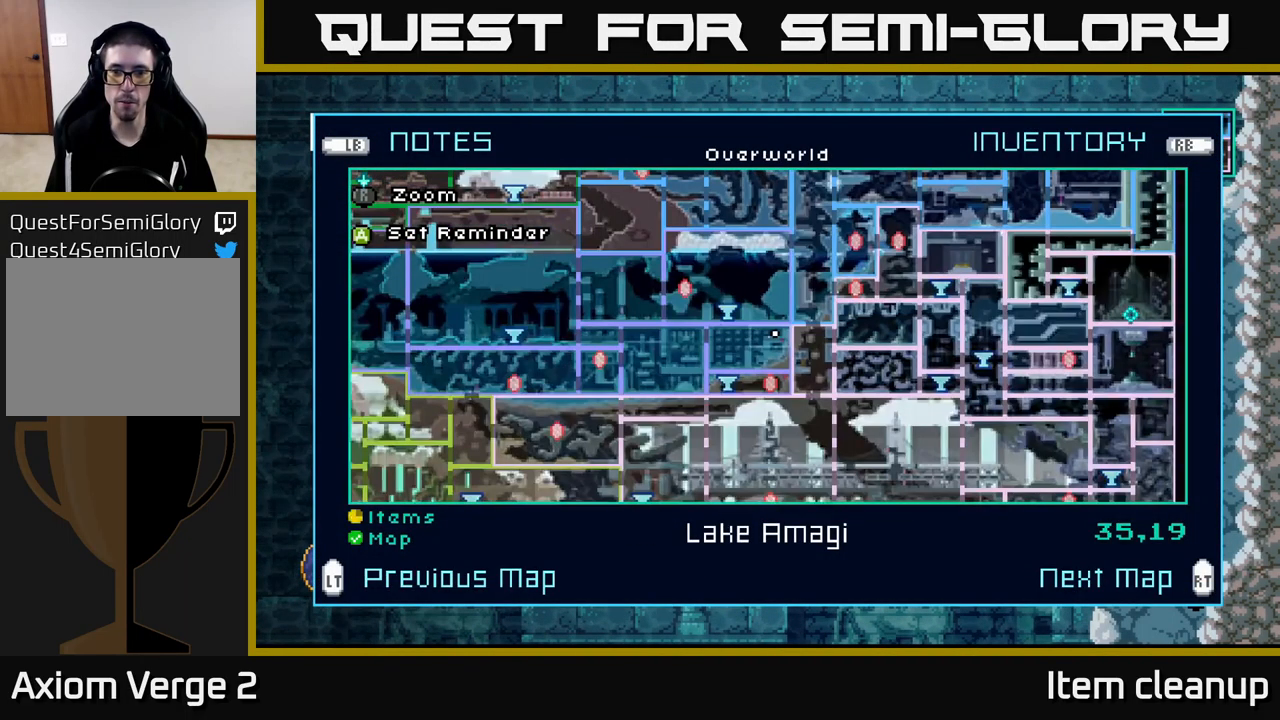
{"buttons": [], "left_stick": "center", "right_stick": "center", "events": [[17, "L2", "up"]]}
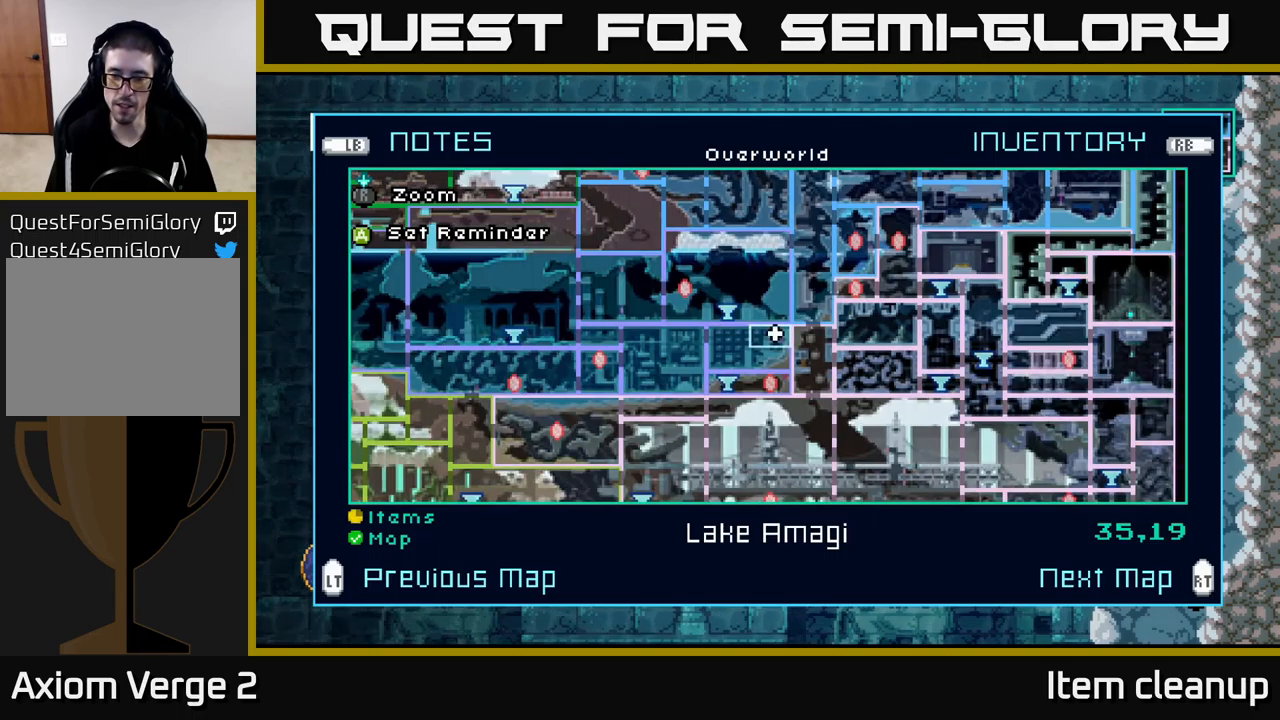
{"buttons": [], "left_stick": "center", "right_stick": "center", "events": [[50, "B", "down"], [133, "B", "up"]]}
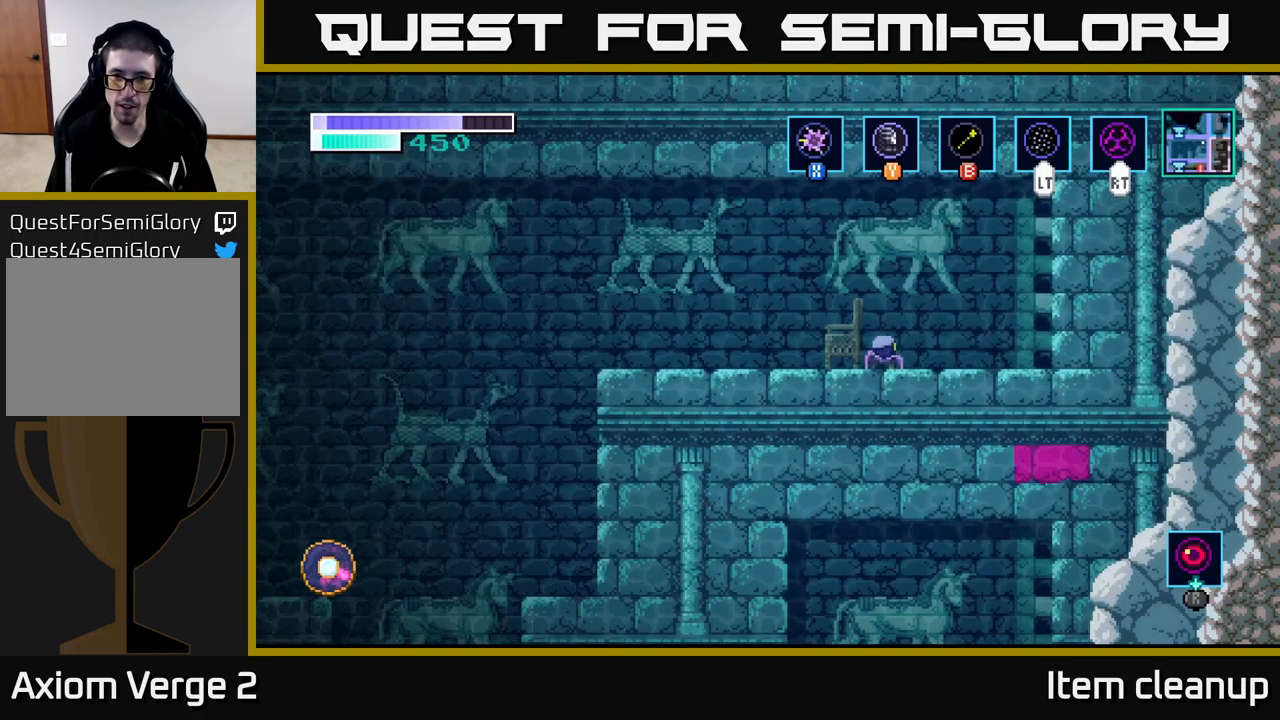
{"buttons": ["R1"], "left_stick": "center", "right_stick": "center", "events": [[183, "R1", "down"]]}
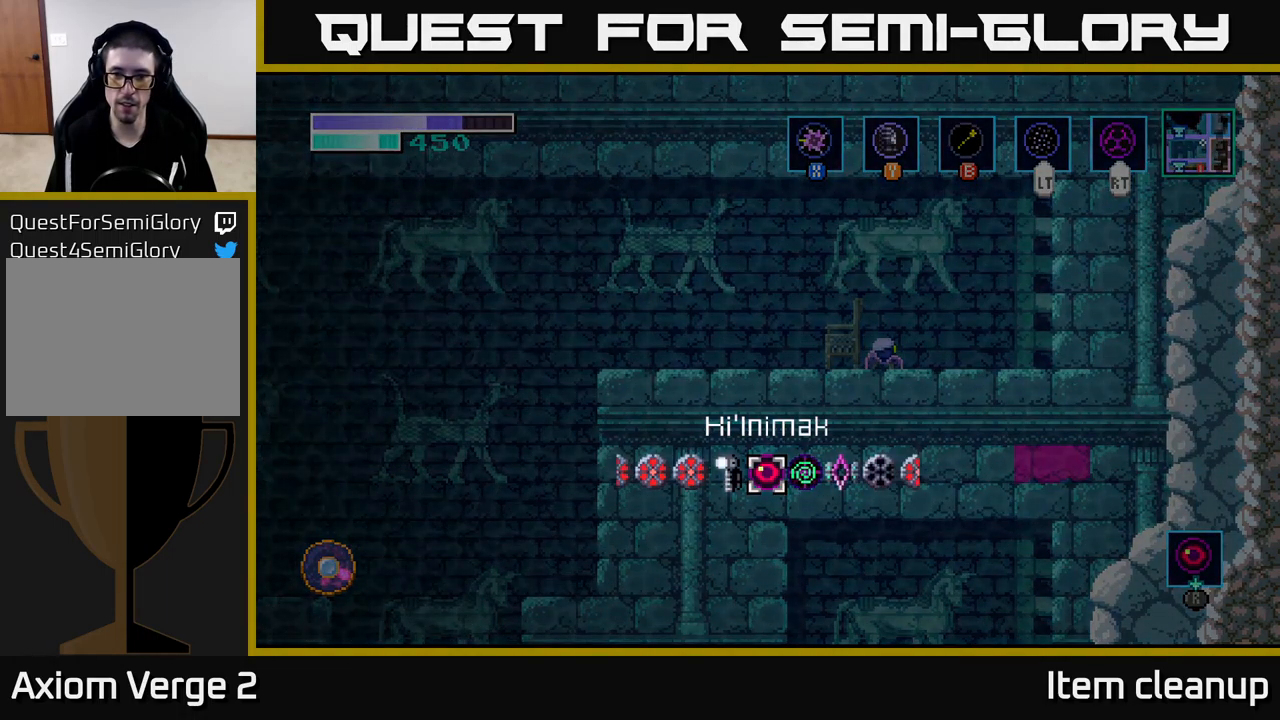
{"buttons": ["R1"], "left_stick": "right", "right_stick": "center", "events": [[233, "left_stick", "right"], [383, "left_stick", "center"], [500, "left_stick", "right"]]}
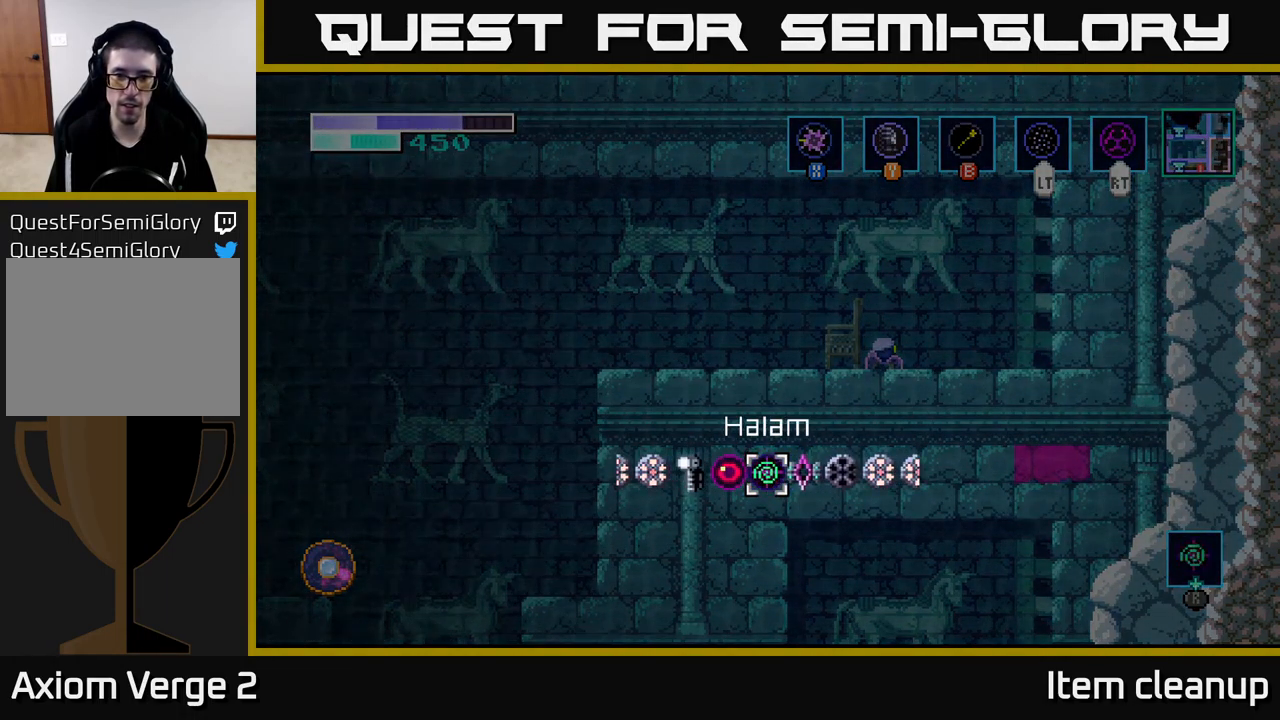
{"buttons": [], "left_stick": "center", "right_stick": "center", "events": [[133, "R1", "up"], [133, "left_stick", "center"], [250, "right_stick", "up"], [350, "right_stick", "center"]]}
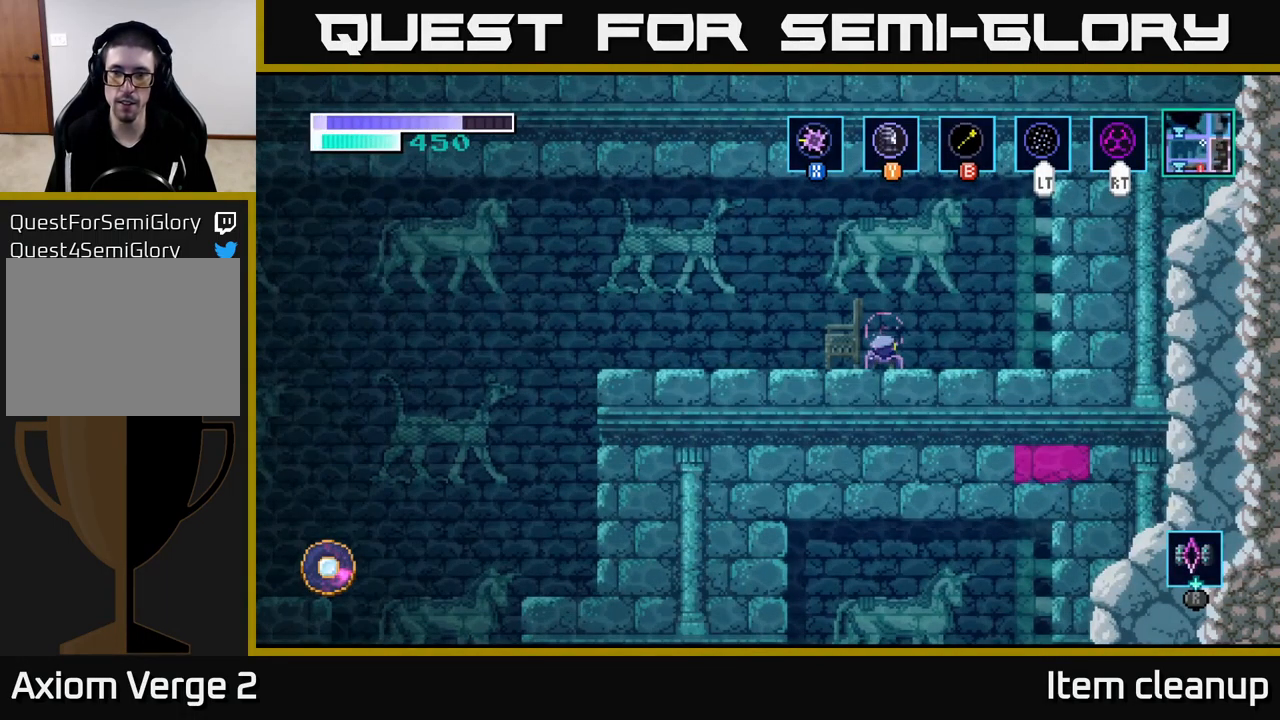
{"buttons": [], "left_stick": "center", "right_stick": "center", "events": []}
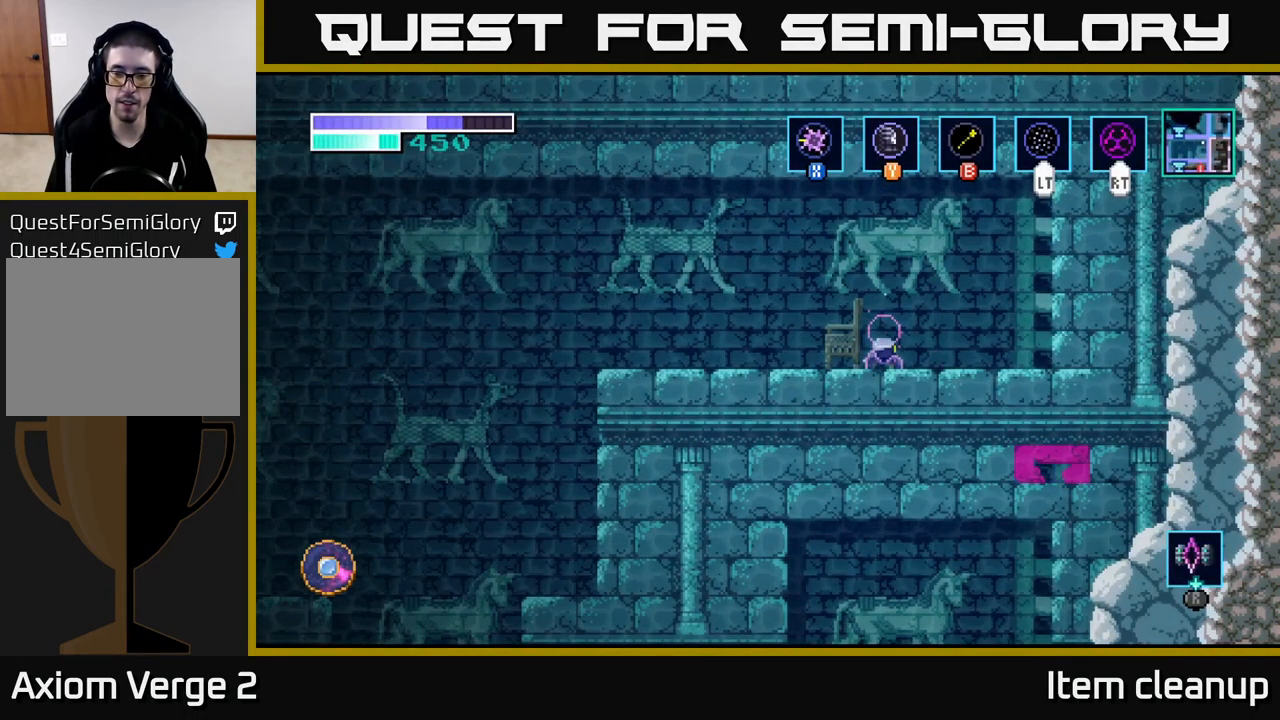
{"buttons": [], "left_stick": "center", "right_stick": "center", "events": []}
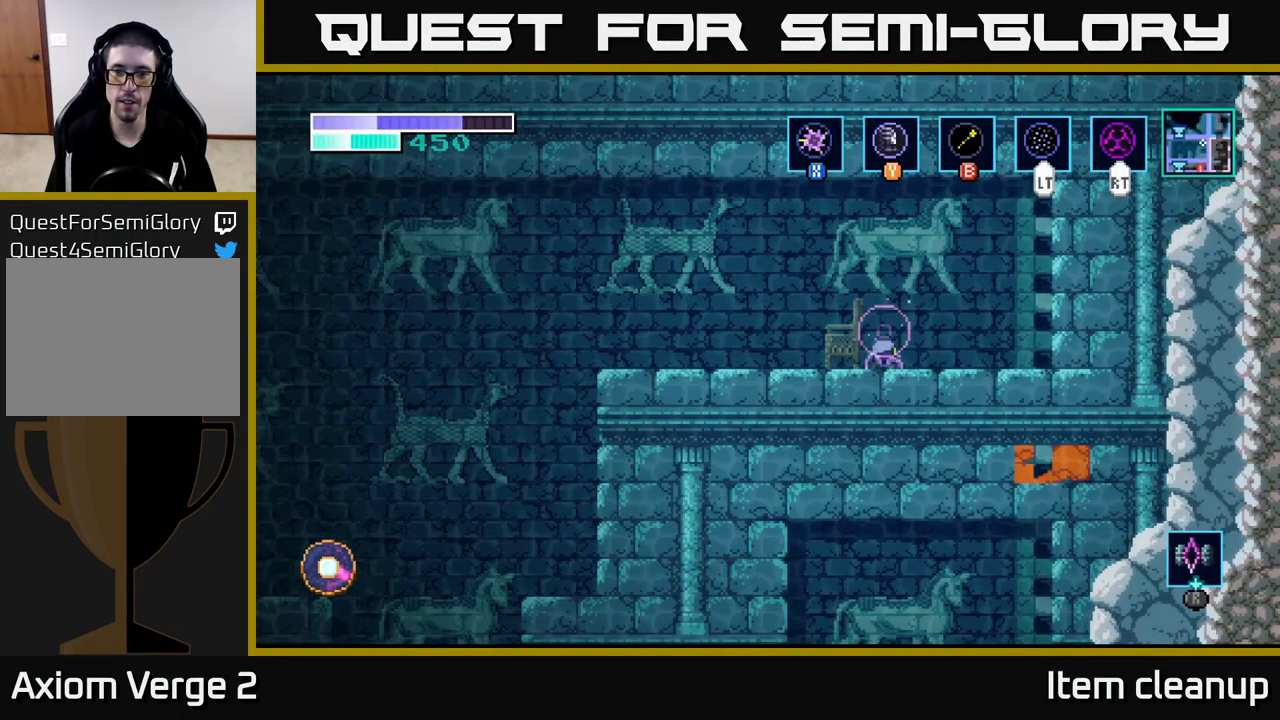
{"buttons": [], "left_stick": "center", "right_stick": "center", "events": []}
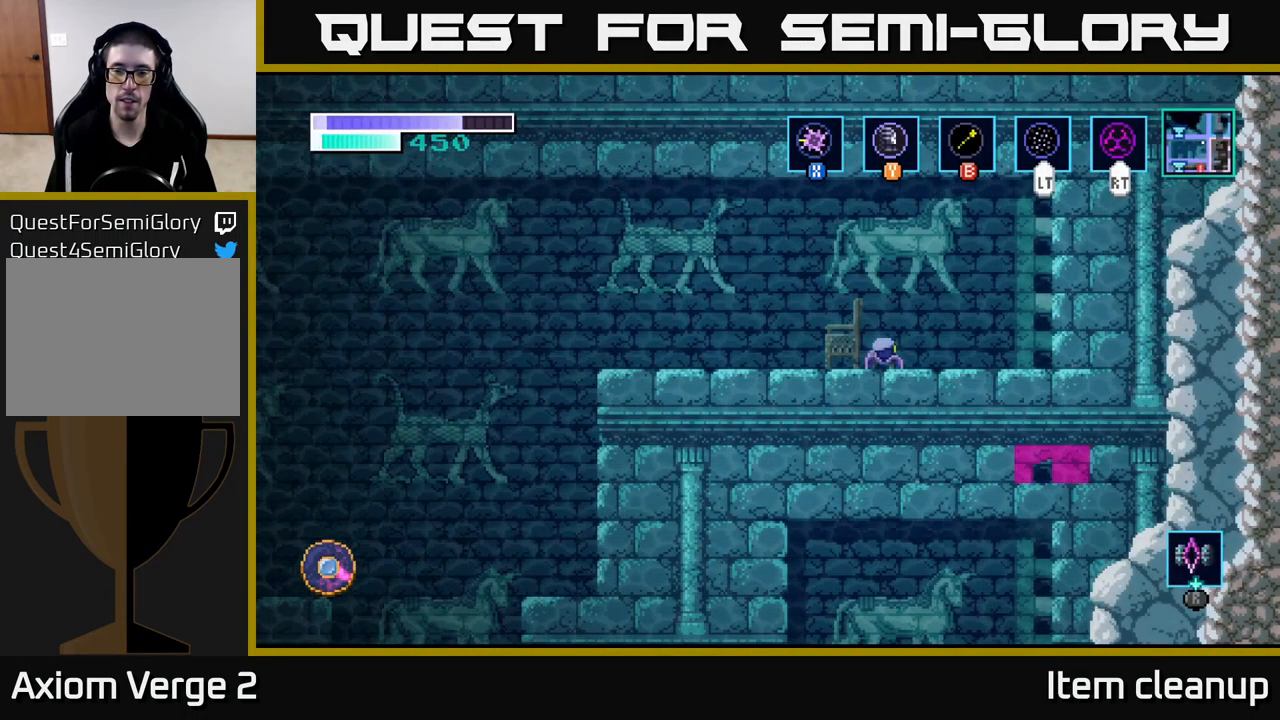
{"buttons": [], "left_stick": "center", "right_stick": "center", "events": []}
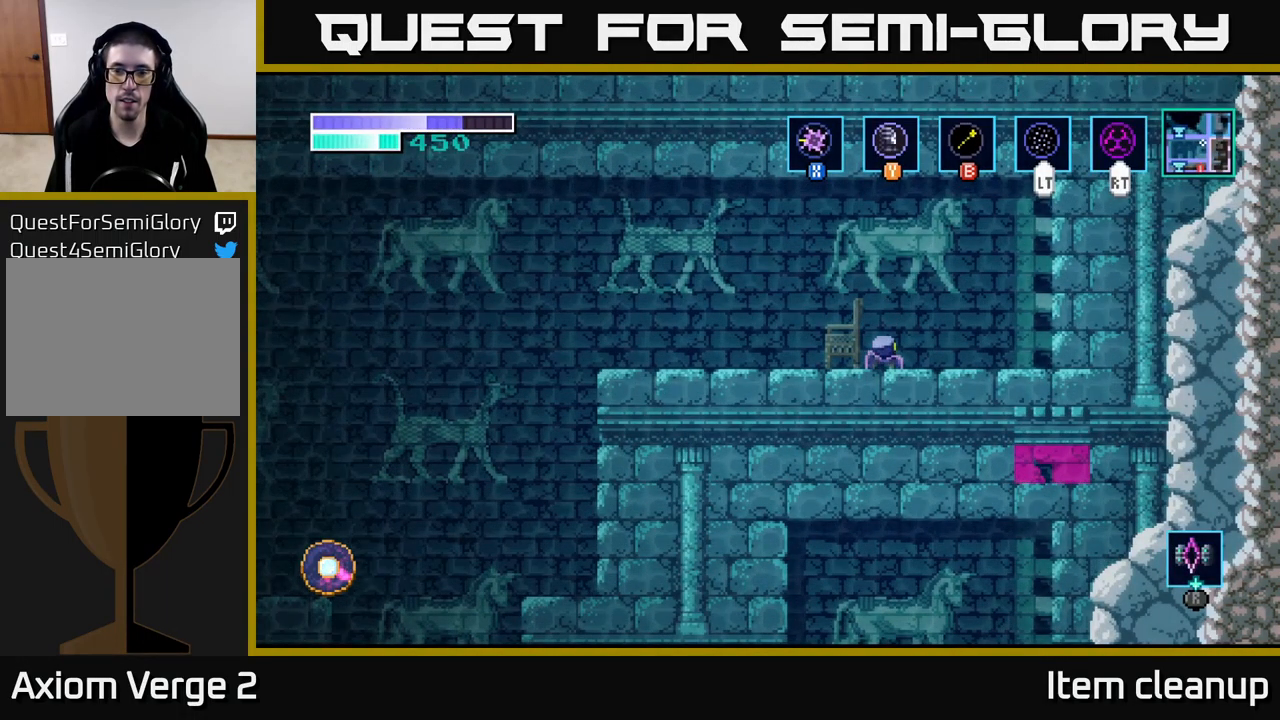
{"buttons": ["R1"], "left_stick": "center", "right_stick": "center", "events": [[333, "R1", "down"]]}
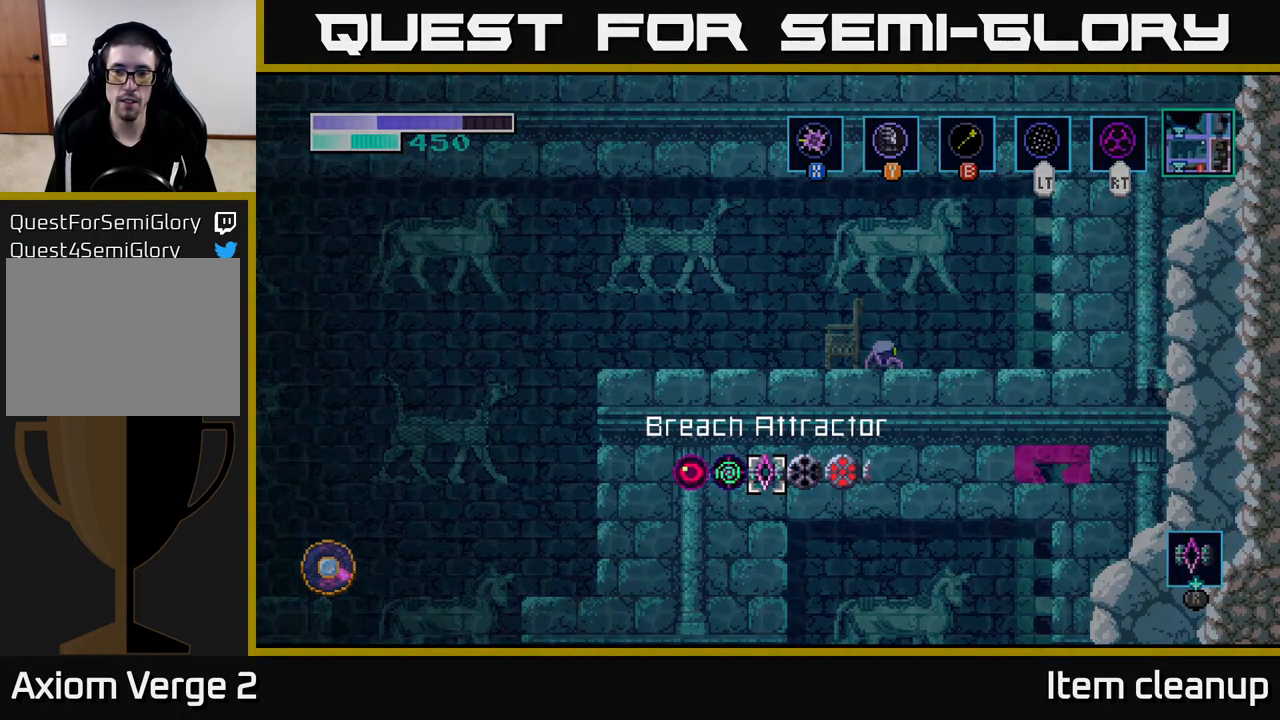
{"buttons": ["R1"], "left_stick": "left", "right_stick": "center", "events": [[233, "left_stick", "left"], [367, "left_stick", "center"], [467, "left_stick", "left"]]}
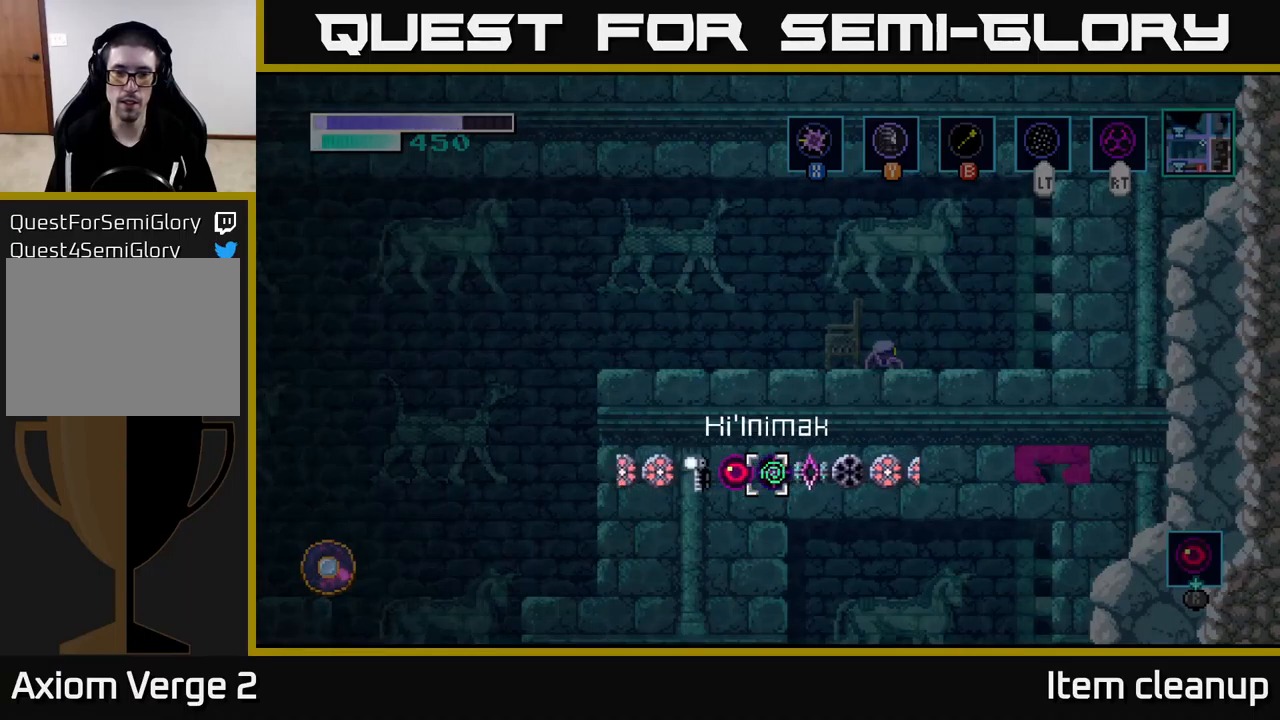
{"buttons": [], "left_stick": "center", "right_stick": "center", "events": [[100, "left_stick", "center"], [117, "R1", "up"]]}
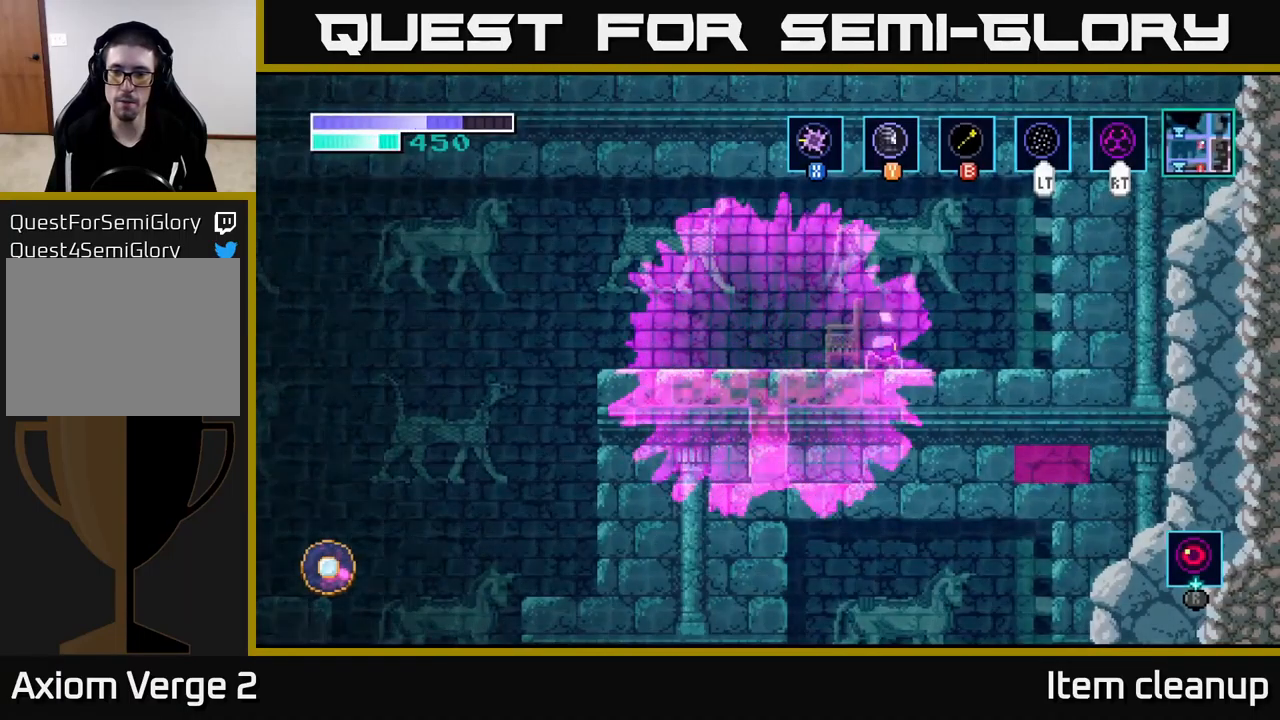
{"buttons": [], "left_stick": "center", "right_stick": "center", "events": []}
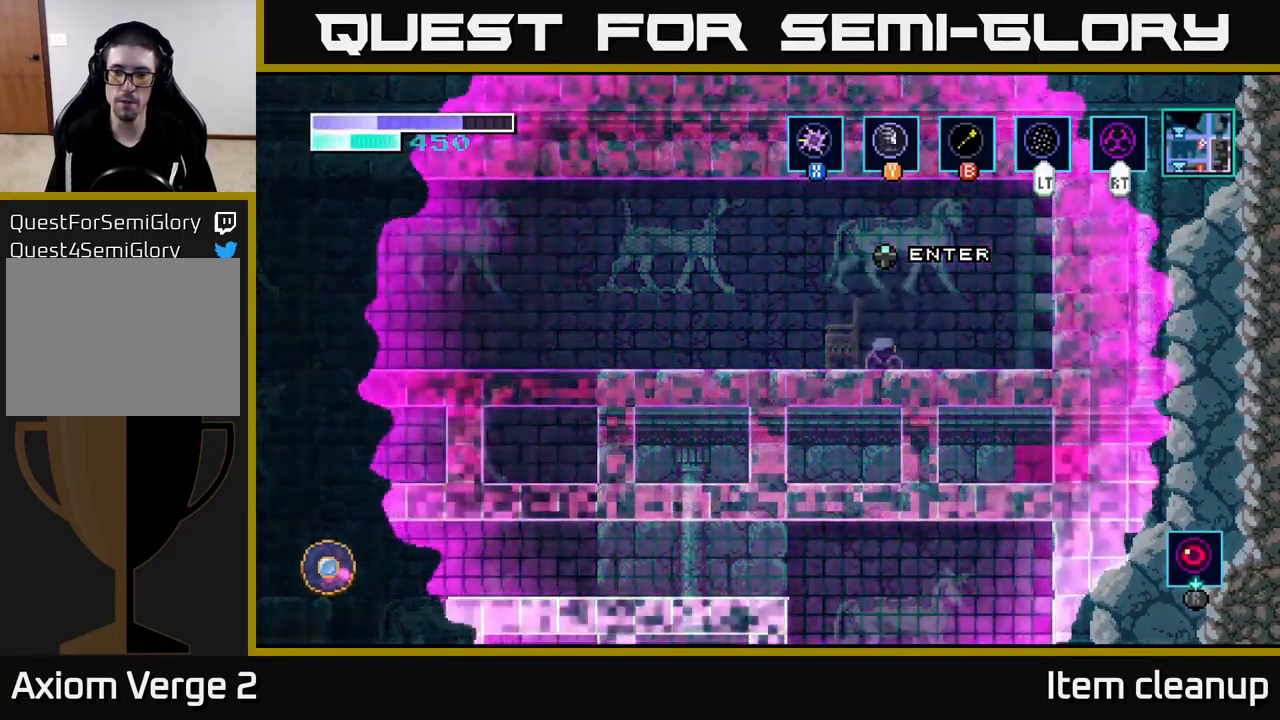
{"buttons": [], "left_stick": "center", "right_stick": "center", "events": [[117, "left_stick", "up"], [250, "left_stick", "center"]]}
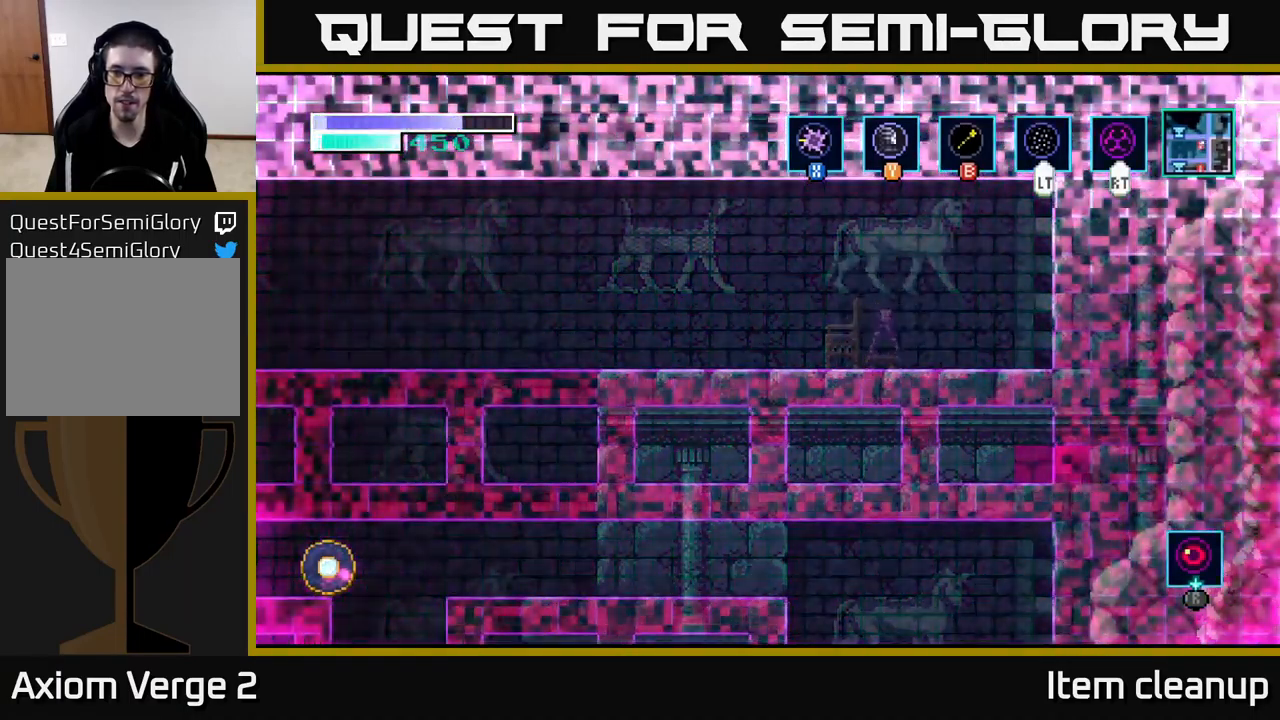
{"buttons": [], "left_stick": "center", "right_stick": "center", "events": []}
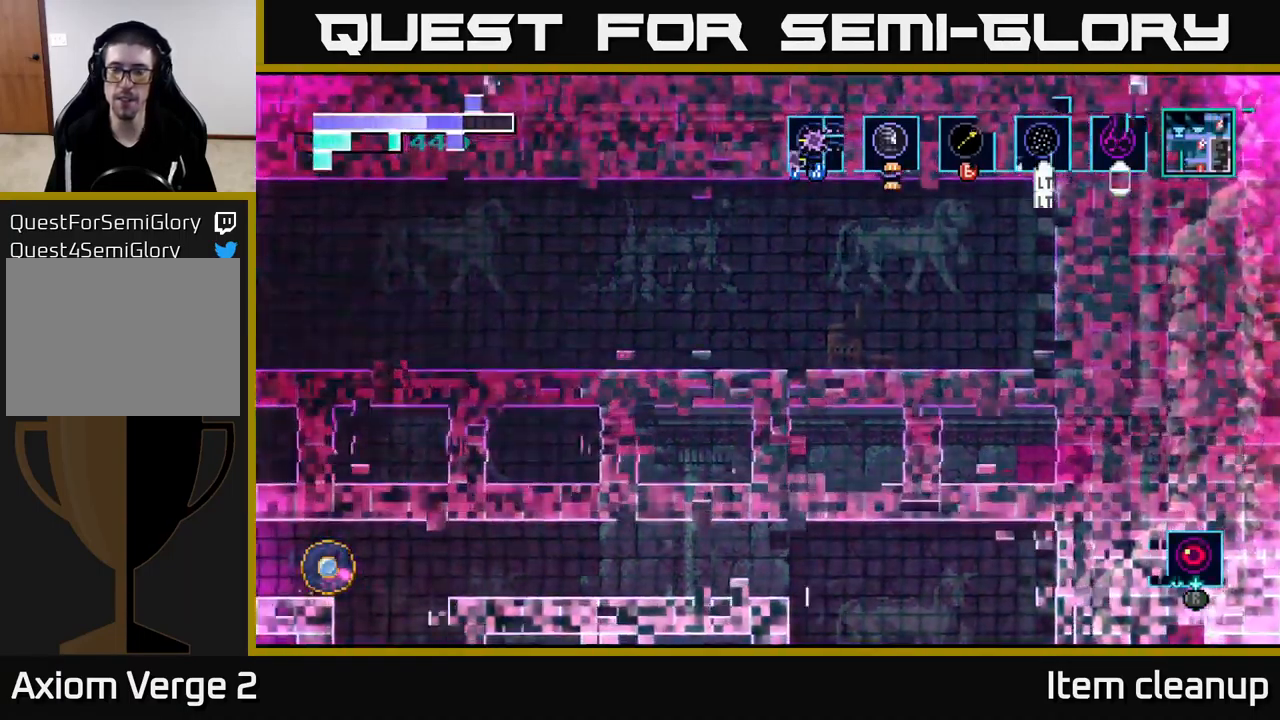
{"buttons": [], "left_stick": "center", "right_stick": "center", "events": []}